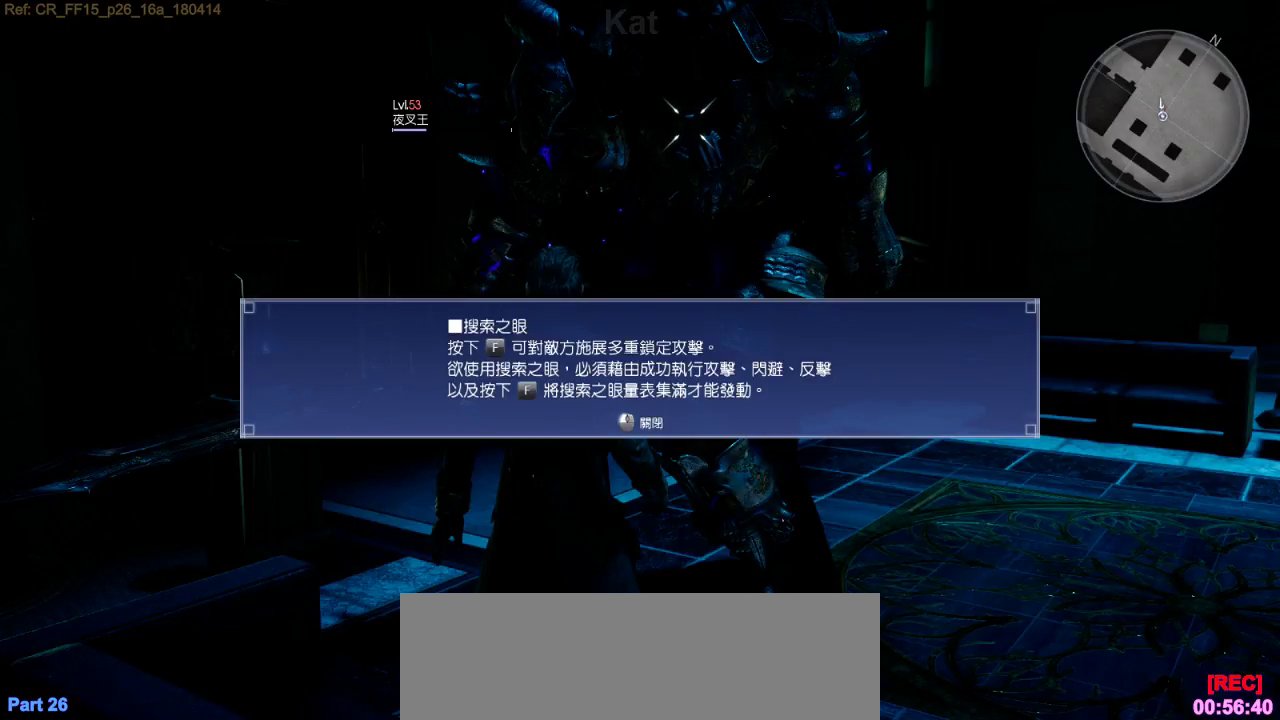
Gameplay with keyboard; each line is a JSON object with the keys held at the frame after it. "events" lists presses ("down") and releases ("up") of ".", "/", "1", "2", "3", "4", "5", "a", "alt_l", "alt_r", "b", "backslash", "backspace", "c", "caps_lock", "comma", "ctrl_l", "ctrl_r", "d", "down", "e", "equals", "f", "g", "h", "i", "j", "k", "l", "lbracket", "left", "m", "n", "o", "p", "q", "quote", "r", "rbracket", "return", "right", "s", "semicolon", "shift_l", "shift_r", "space", "super", "t", "tab", "tilde", "u", "up", "v", "w", "x", "y" and "z" between this image and that frame as [ms after this image, input, new state], when the widget could be followed in between. No other keys are recorded. Mouse input is not recorded. Not read: 0 6 7 8 9 minus.
{"keys": [], "events": []}
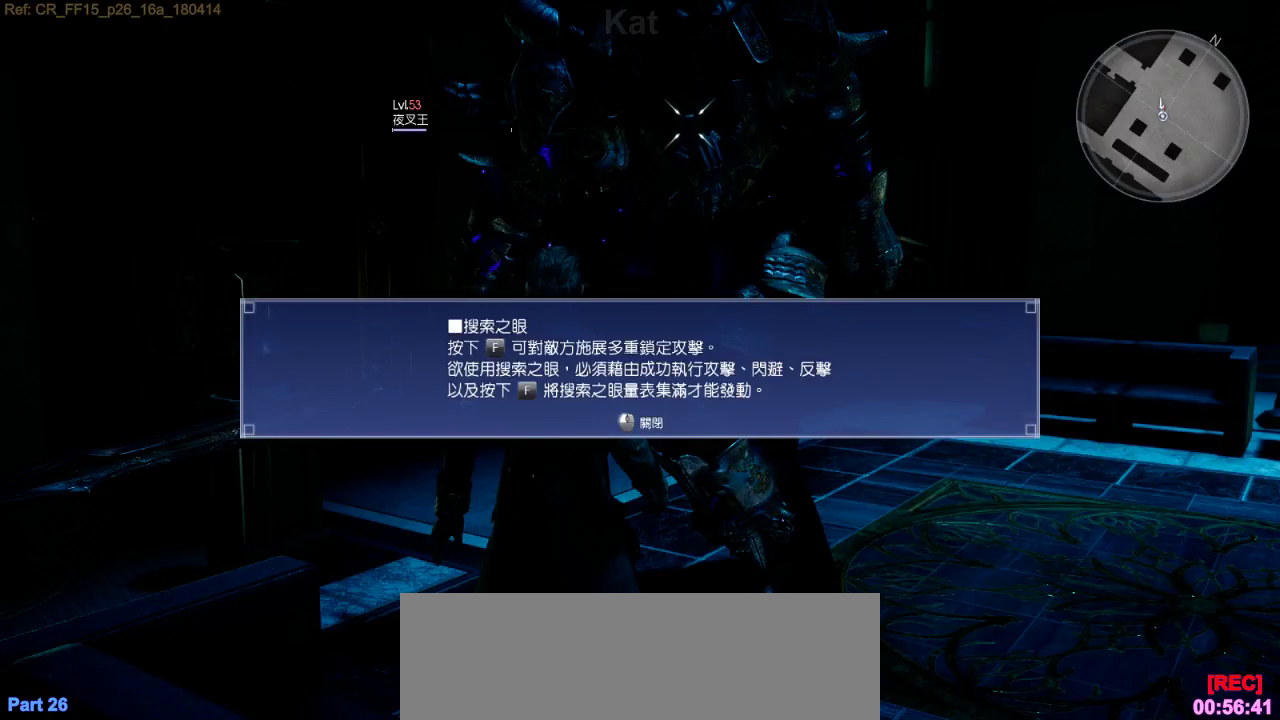
{"keys": [], "events": []}
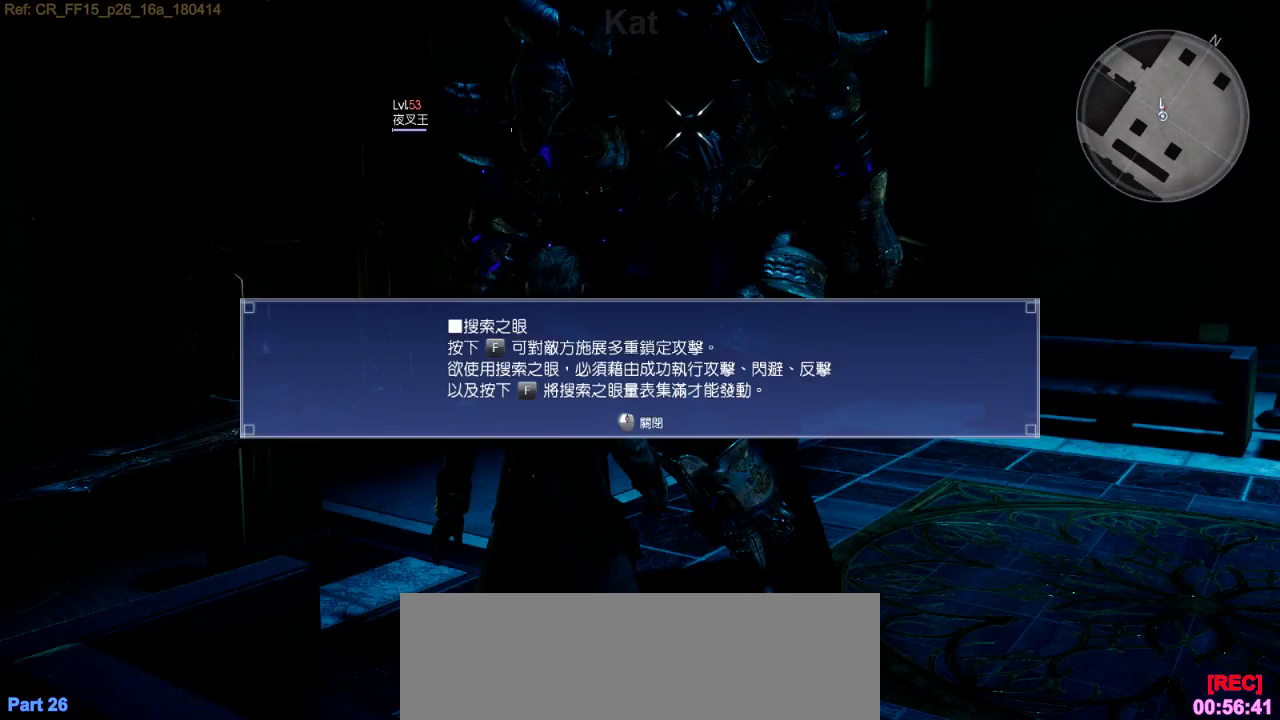
{"keys": ["e"], "events": [[466, "e", "down"]]}
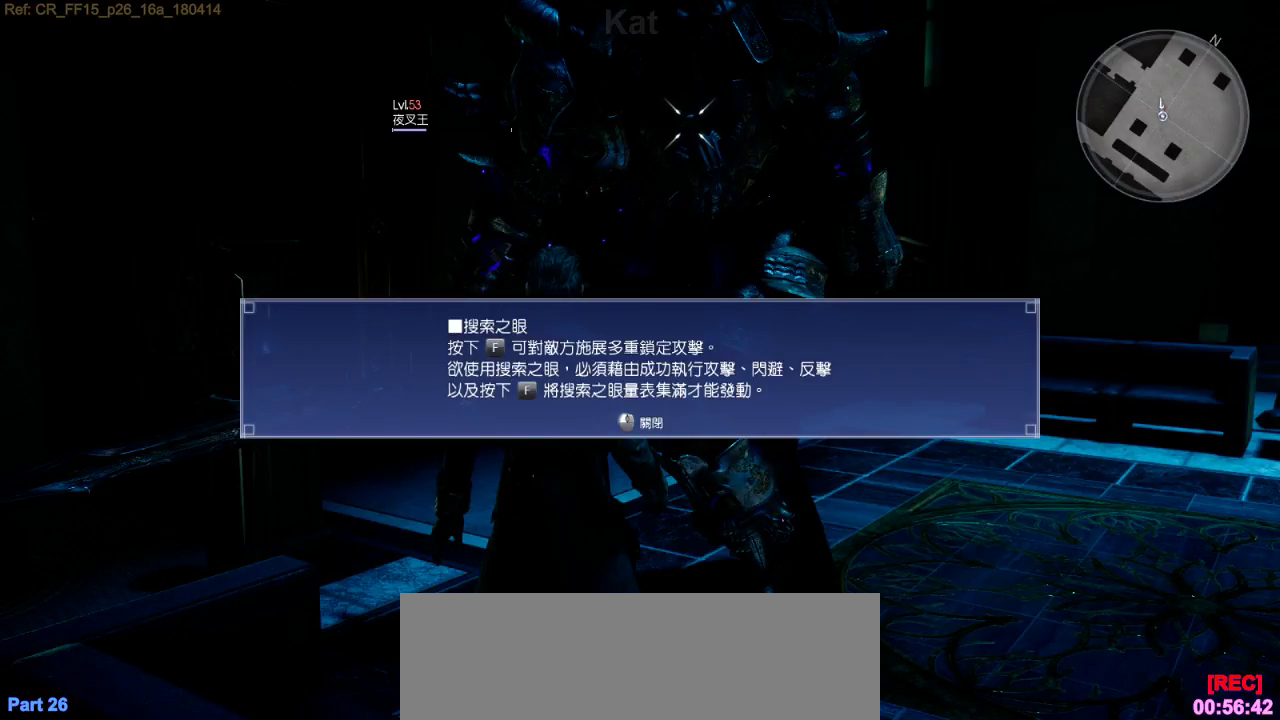
{"keys": ["d"], "events": [[66, "e", "up"], [333, "d", "down"]]}
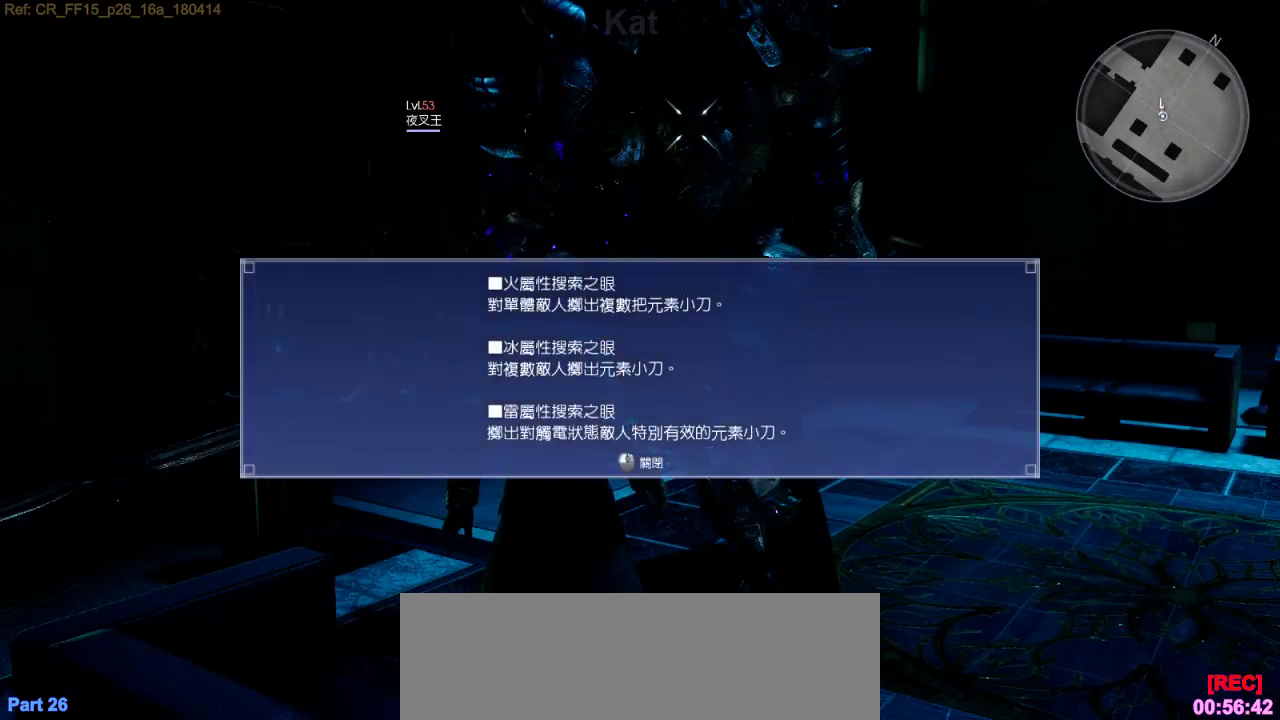
{"keys": [], "events": [[33, "s", "down"], [183, "d", "up"], [200, "s", "up"]]}
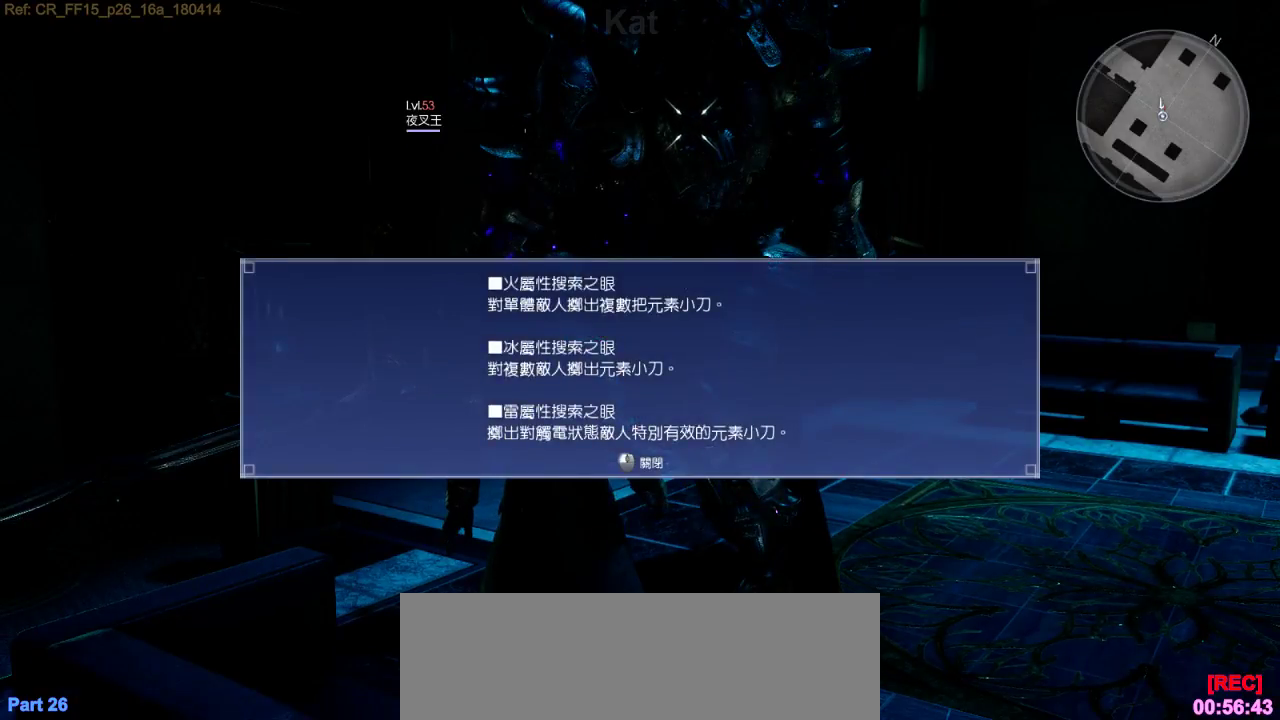
{"keys": [], "events": []}
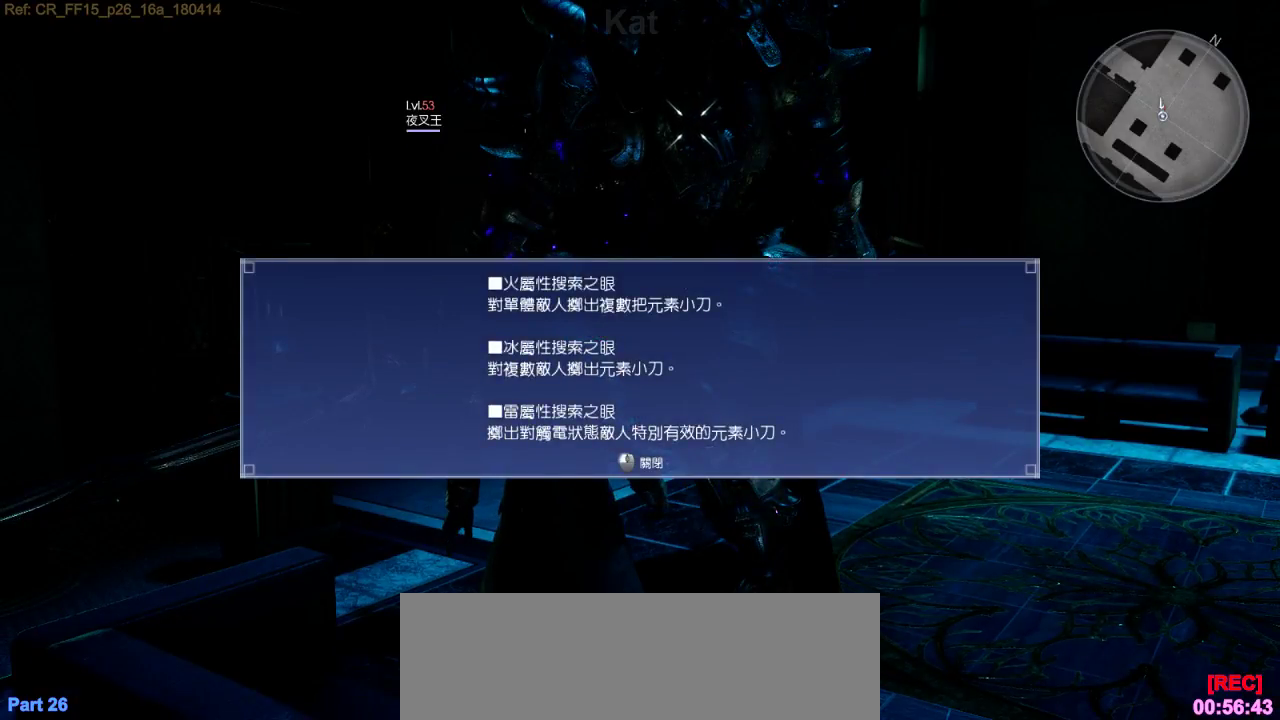
{"keys": [], "events": []}
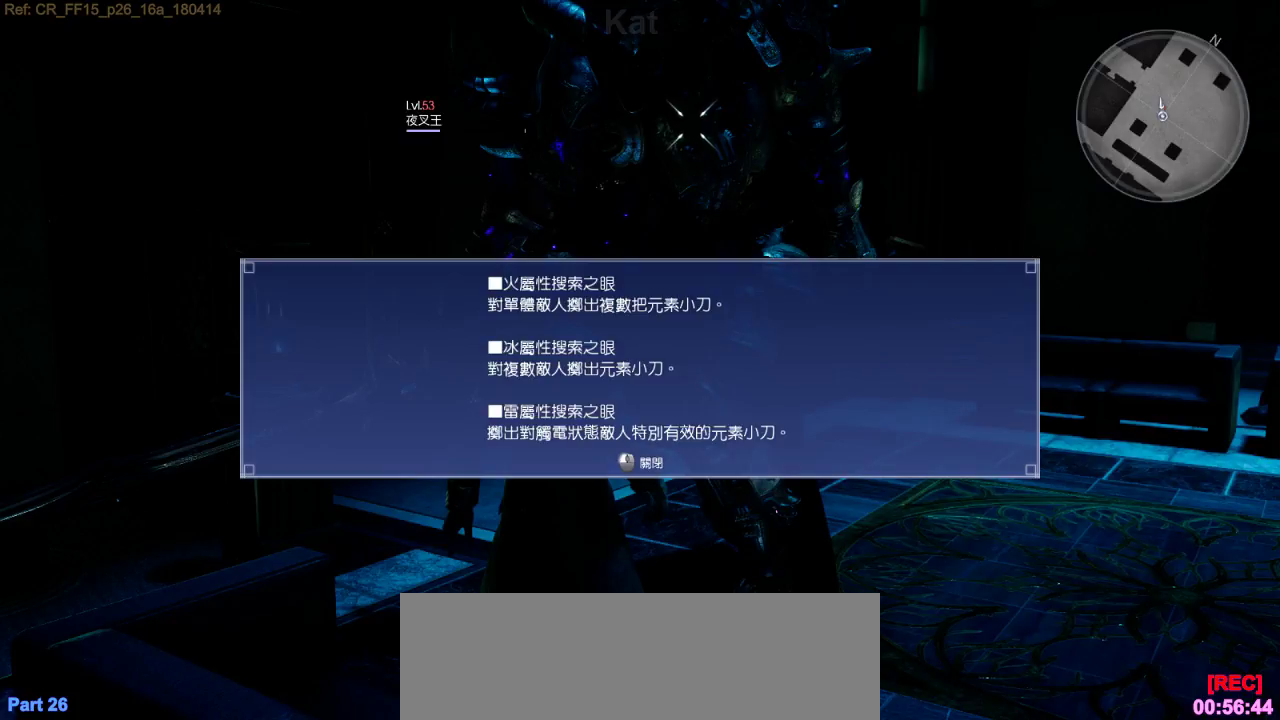
{"keys": [], "events": []}
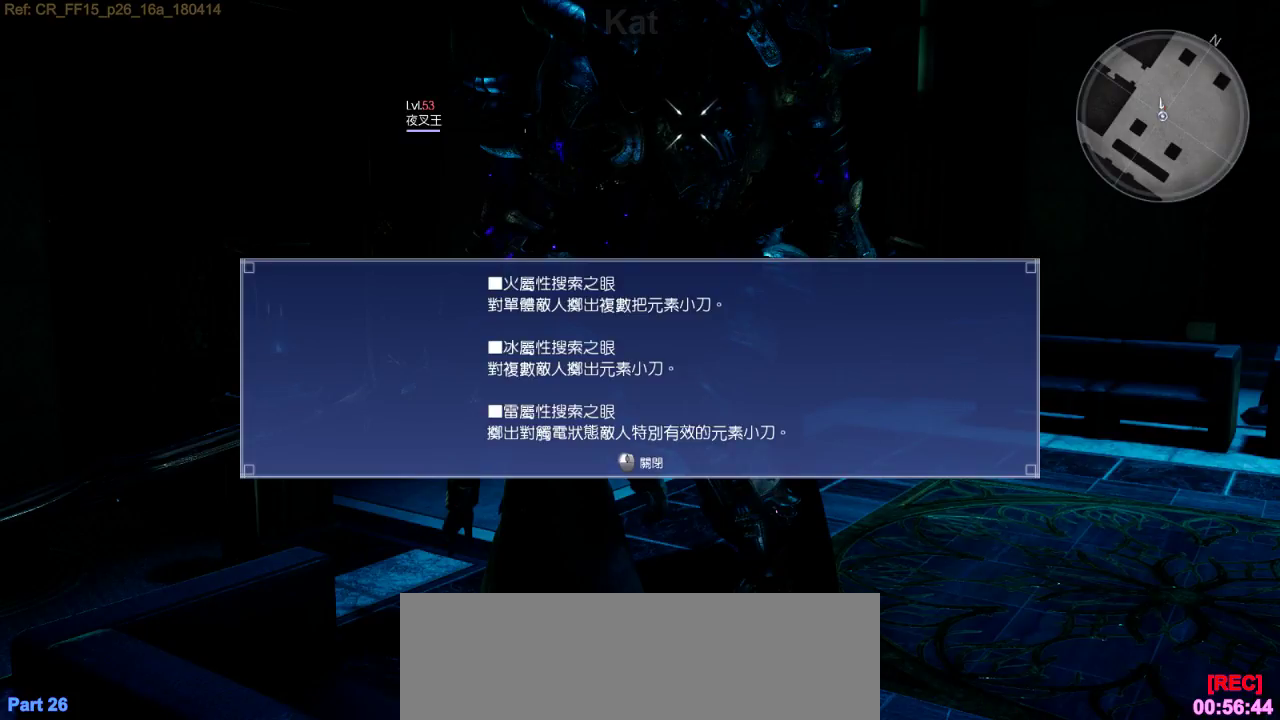
{"keys": [], "events": []}
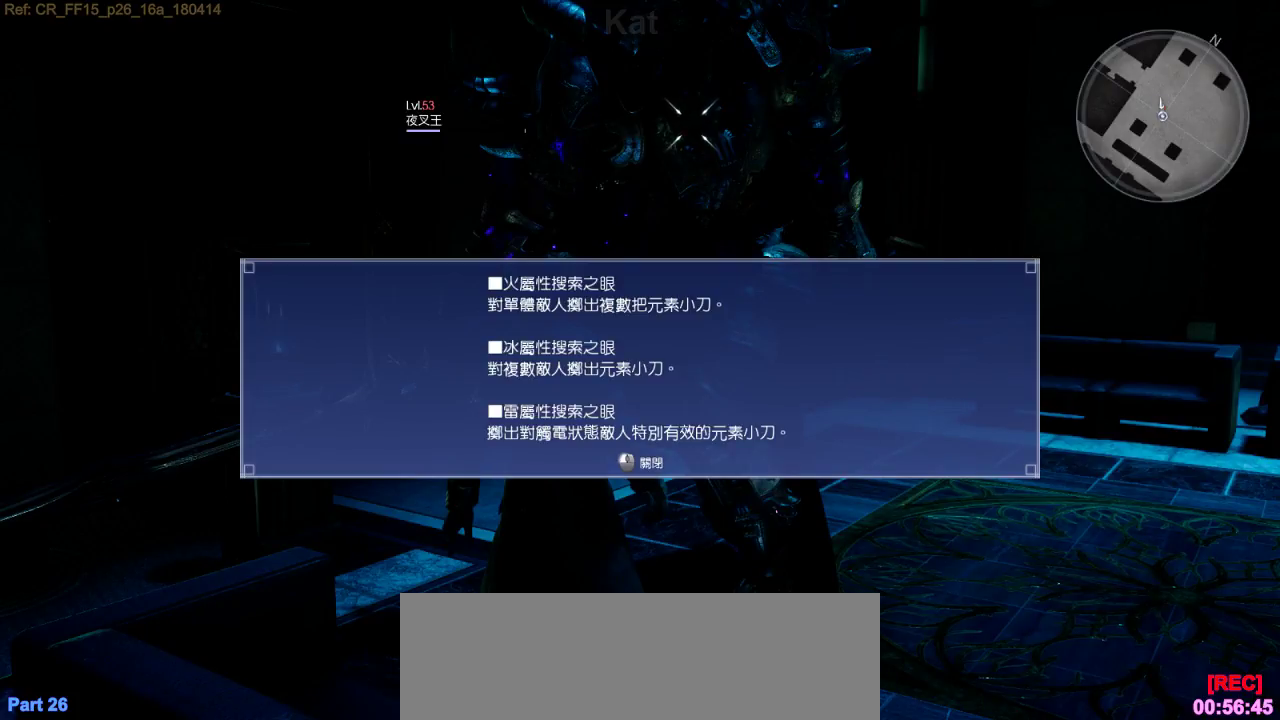
{"keys": [], "events": []}
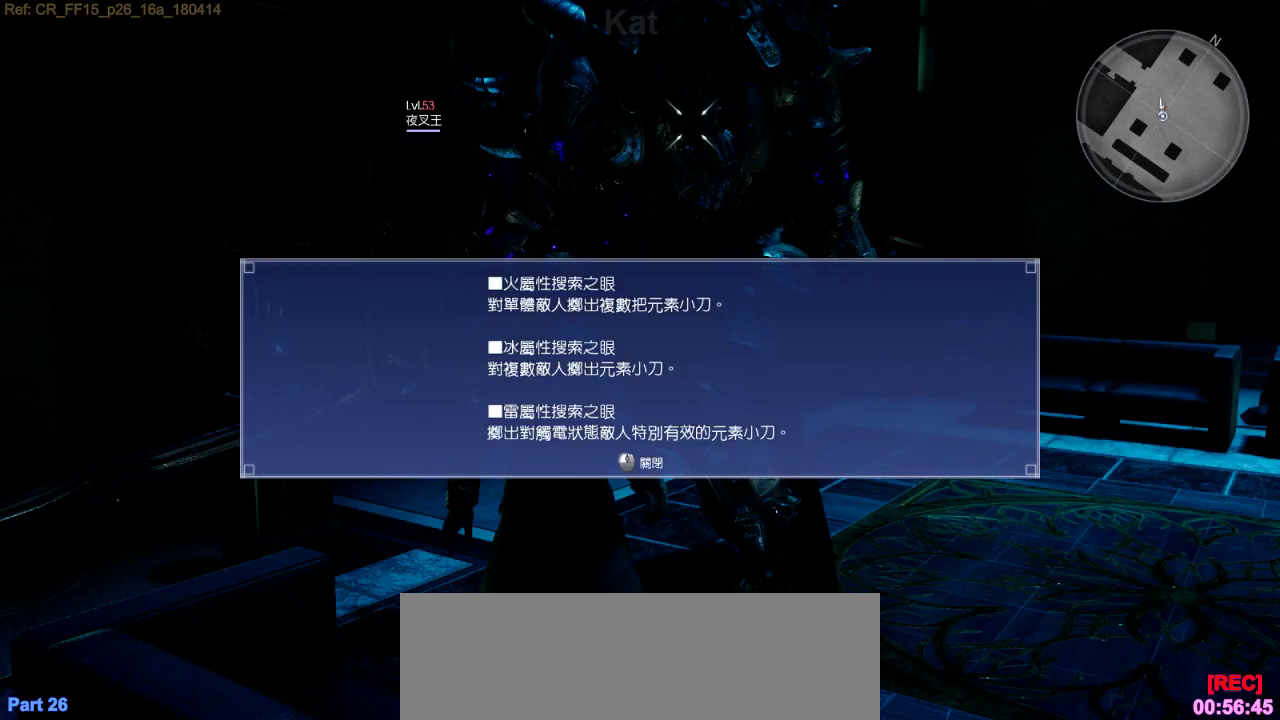
{"keys": [], "events": []}
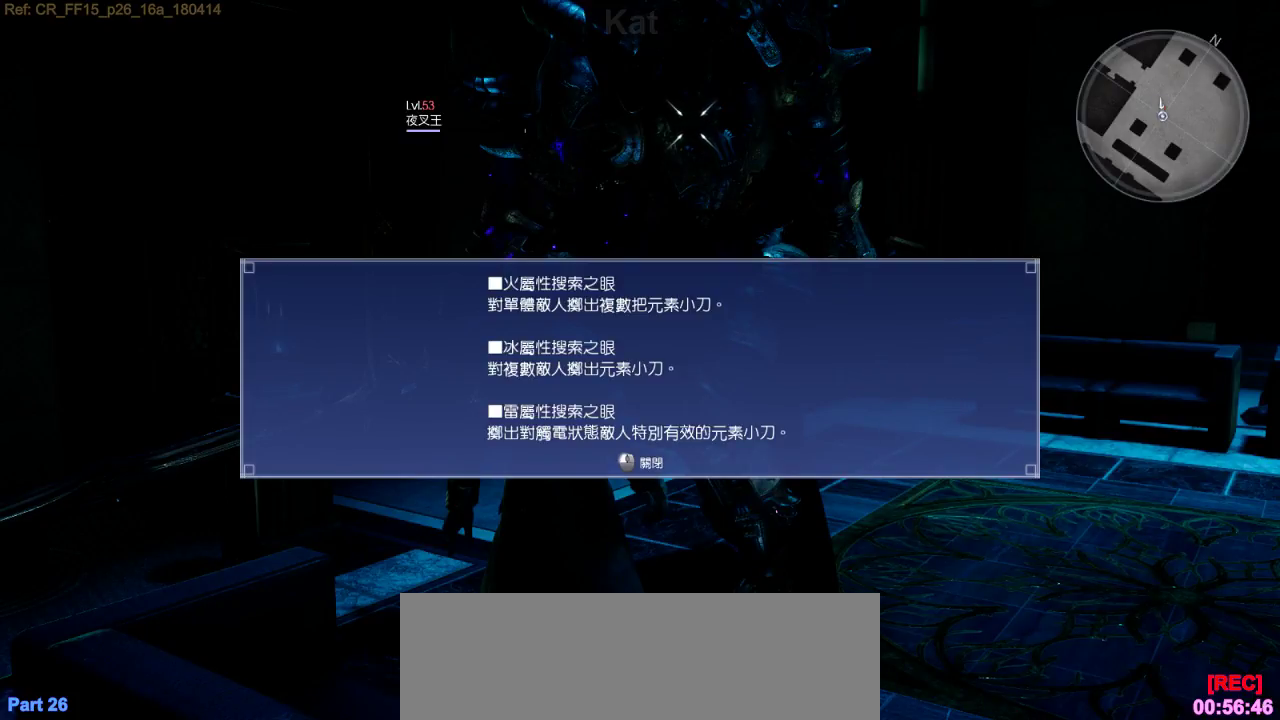
{"keys": [], "events": []}
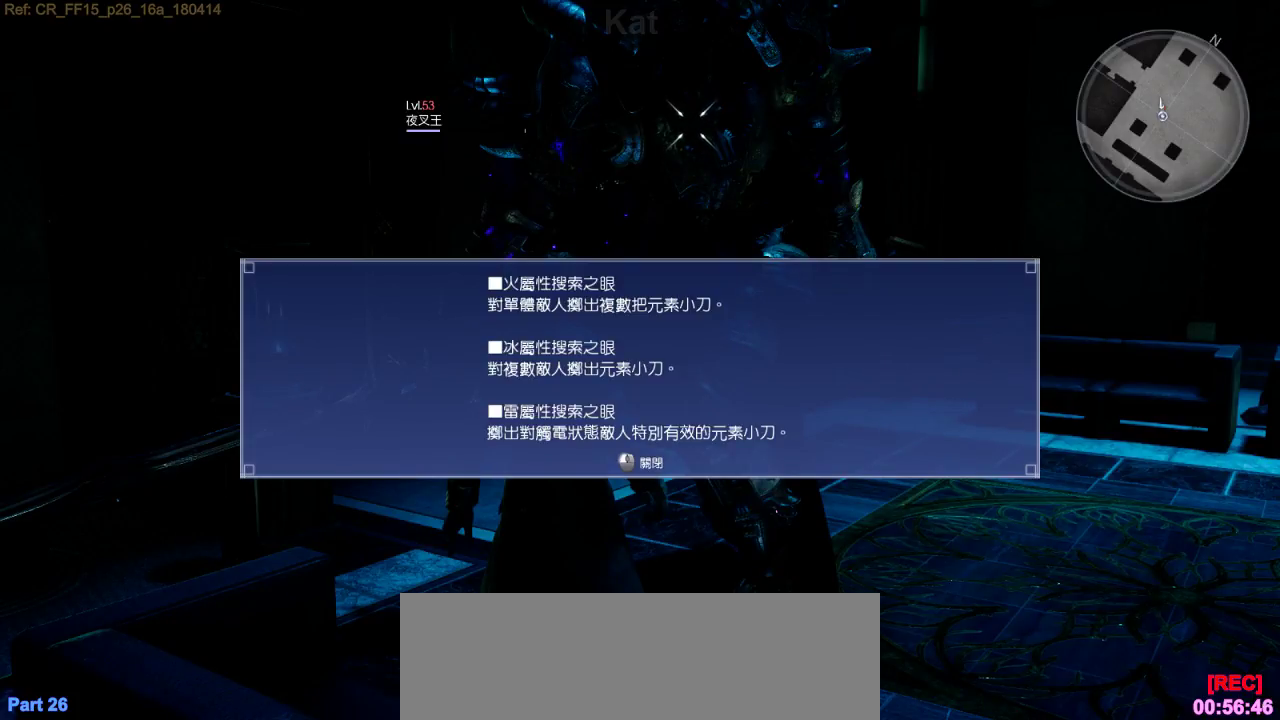
{"keys": [], "events": [[66, "e", "down"], [200, "e", "up"]]}
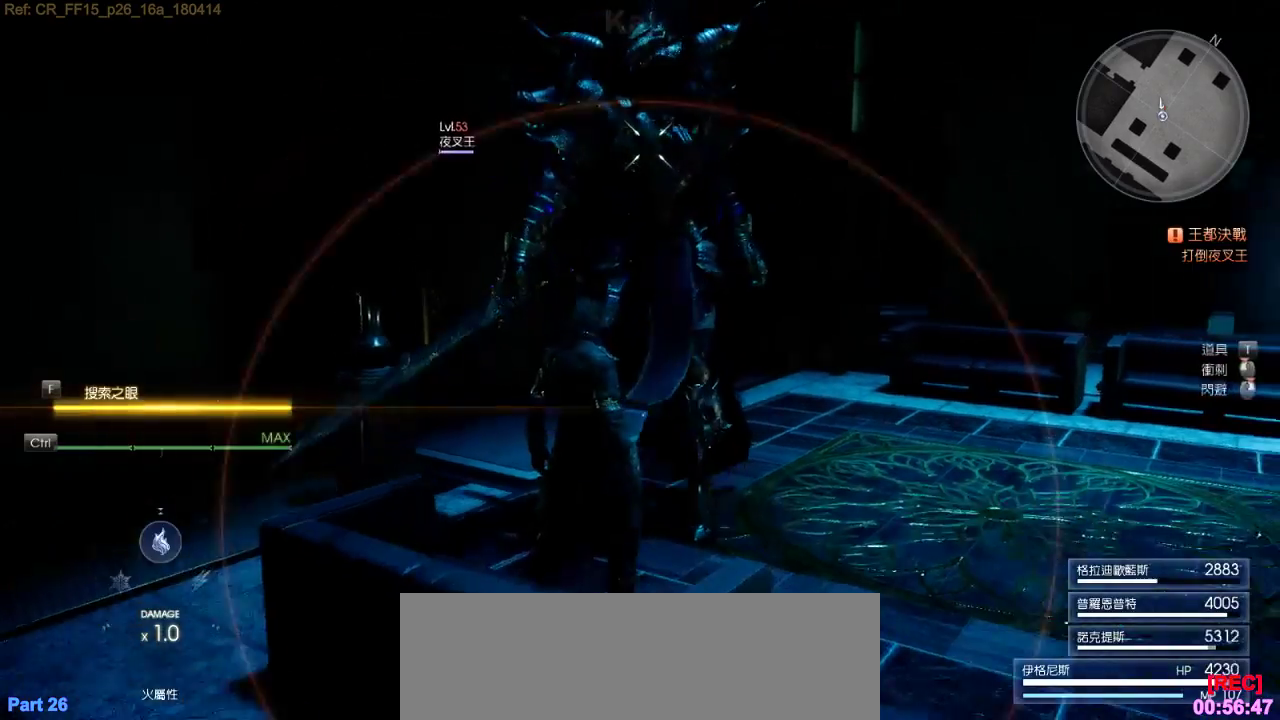
{"keys": ["d", "s"], "events": [[33, "d", "down"], [200, "s", "down"]]}
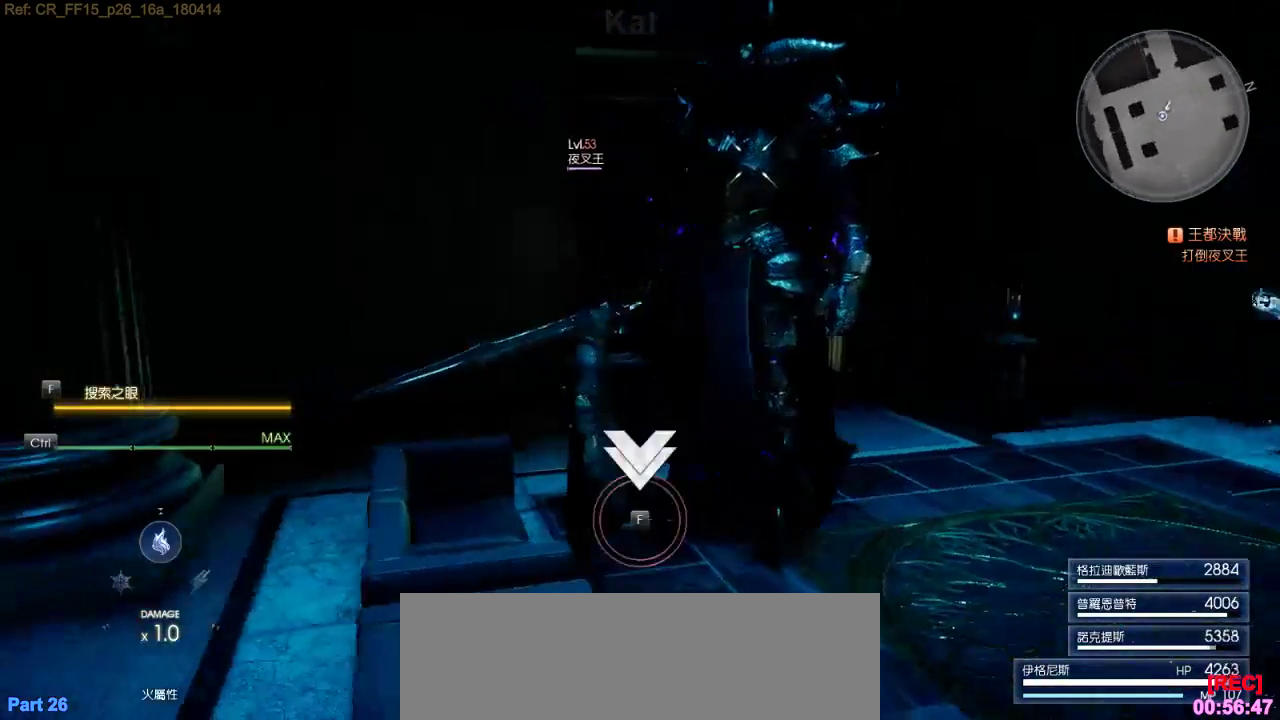
{"keys": ["f"]}
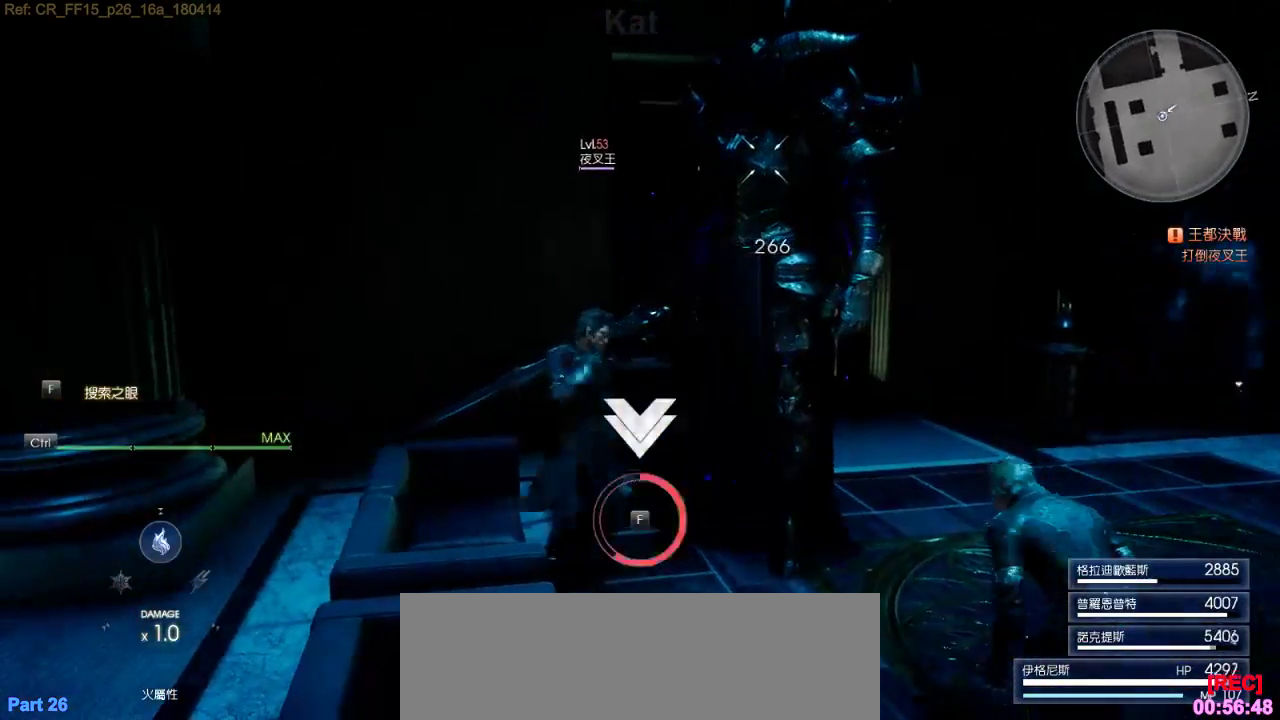
{"keys": [], "events": [[16, "f", "up"], [216, "f", "down"], [283, "f", "up"], [383, "f", "down"], [466, "f", "up"]]}
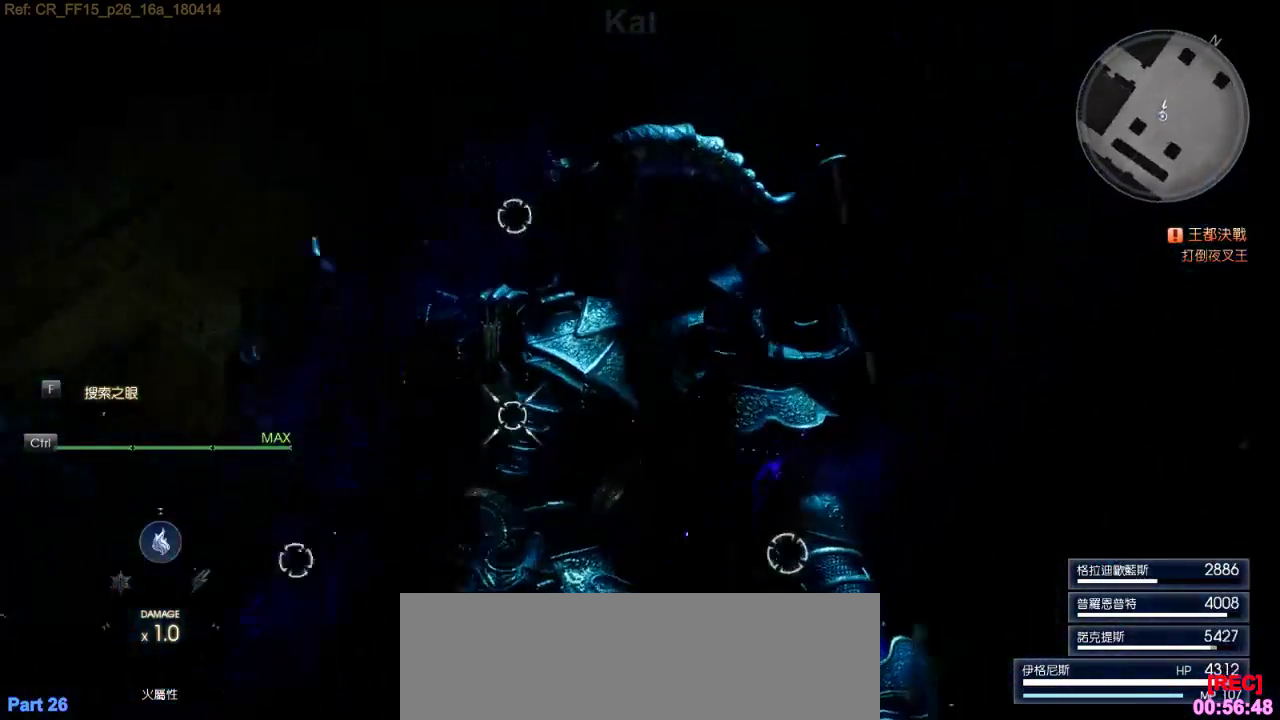
{"keys": []}
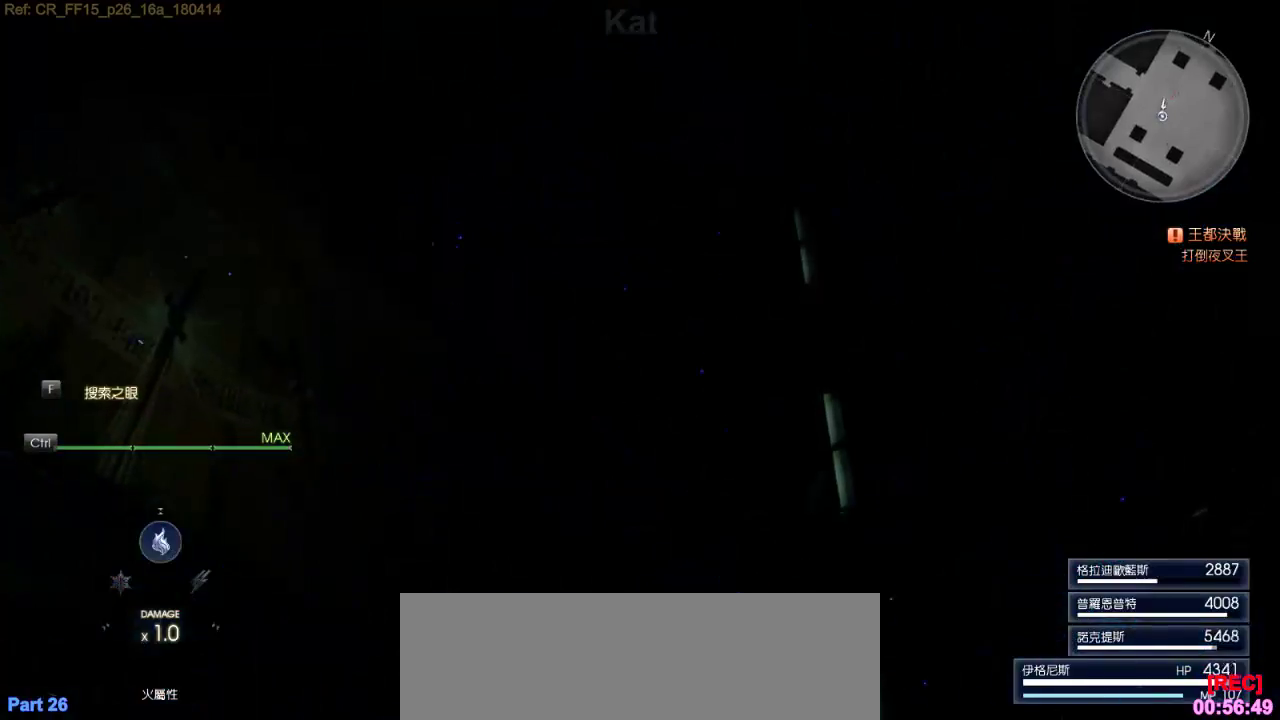
{"keys": [], "events": []}
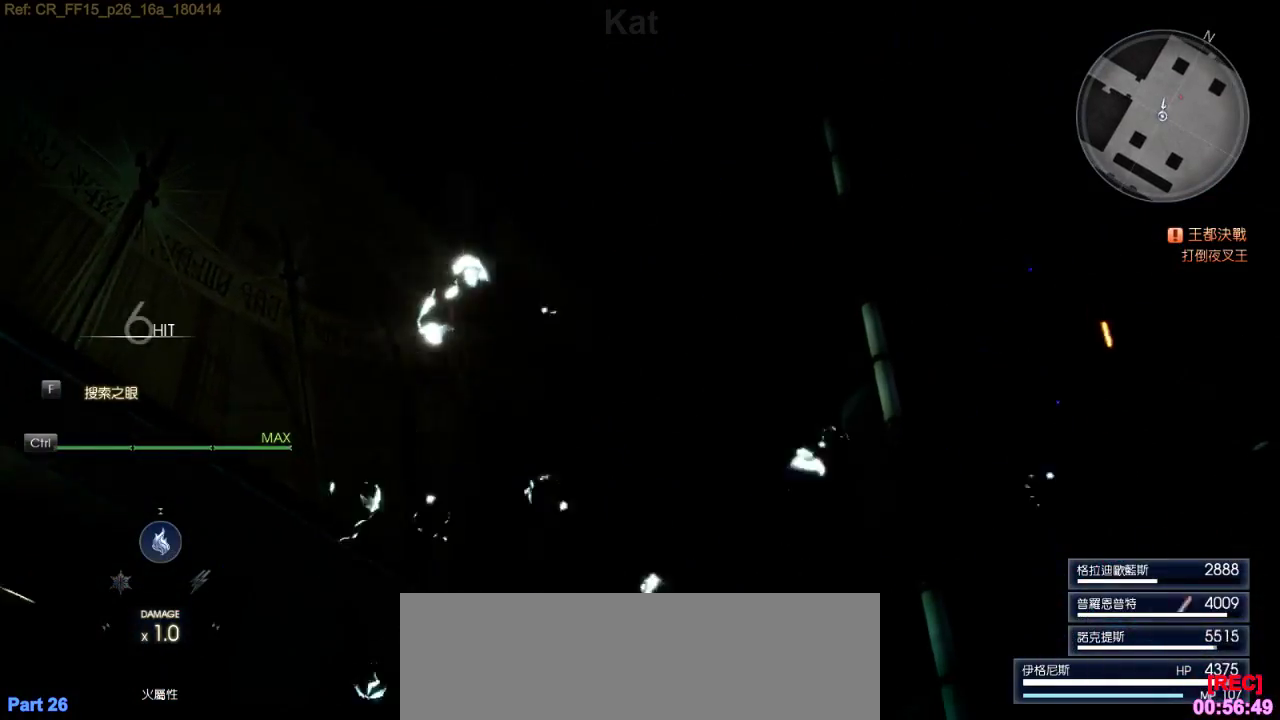
{"keys": [], "events": []}
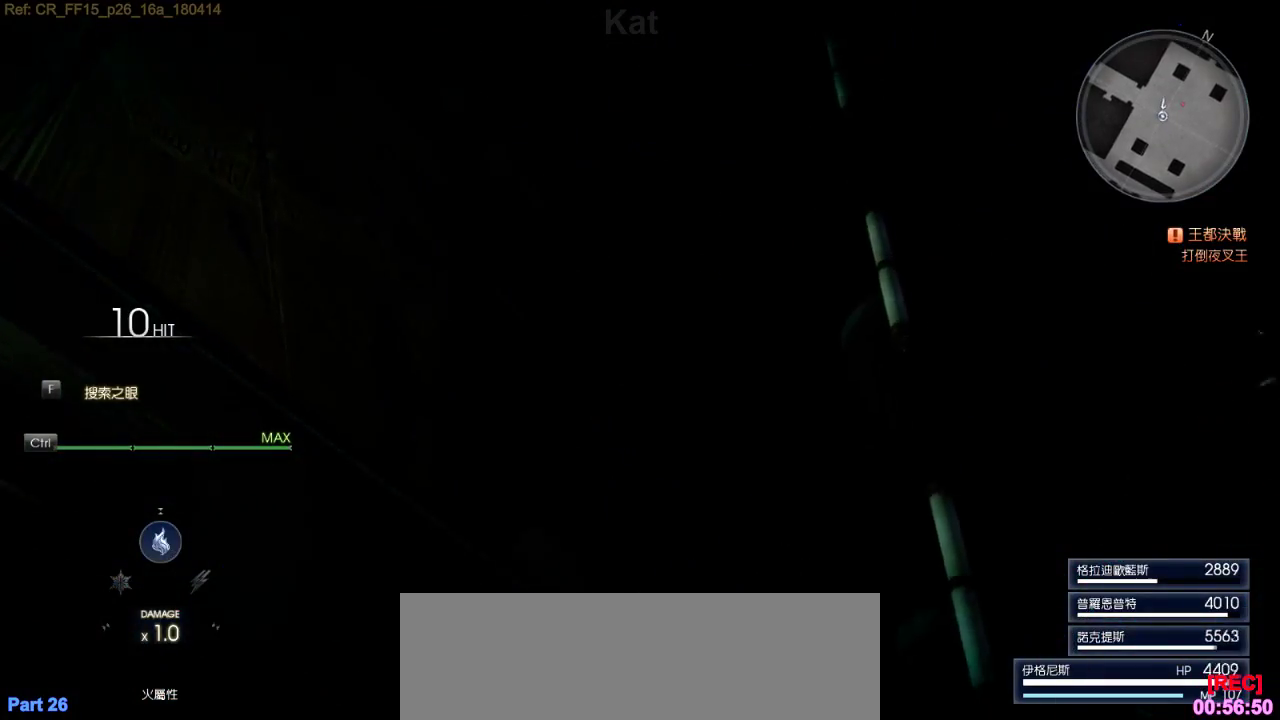
{"keys": [], "events": []}
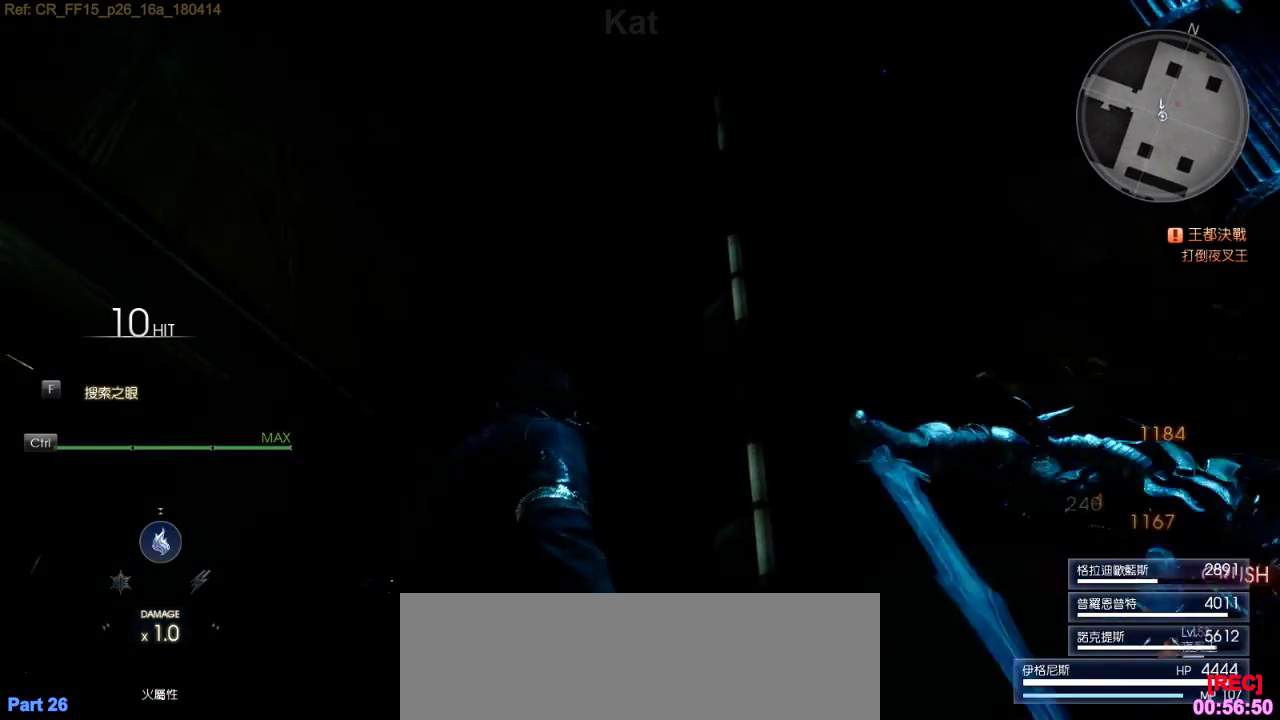
{"keys": ["d"]}